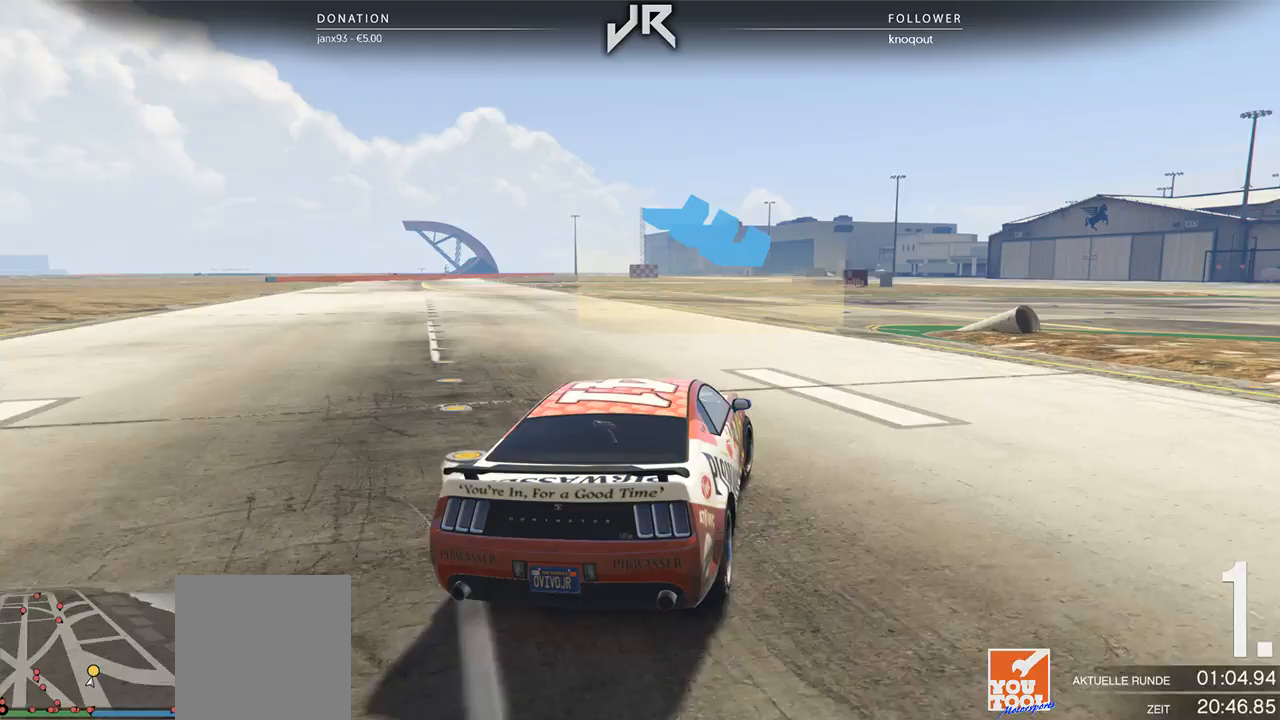
Gameplay with a controller (Xbox layout); each line is a JSON object with the inputs held at the frame after it. "events" lists button and stick changes between this image and that frame as [ms after this image, input, new state], when the widget could be followed in between. Not read: R2.
{"buttons": [], "left_stick": "center", "right_stick": "center", "events": [[125, "left_stick", "center"], [208, "left_stick", "right"], [458, "left_stick", "center"]]}
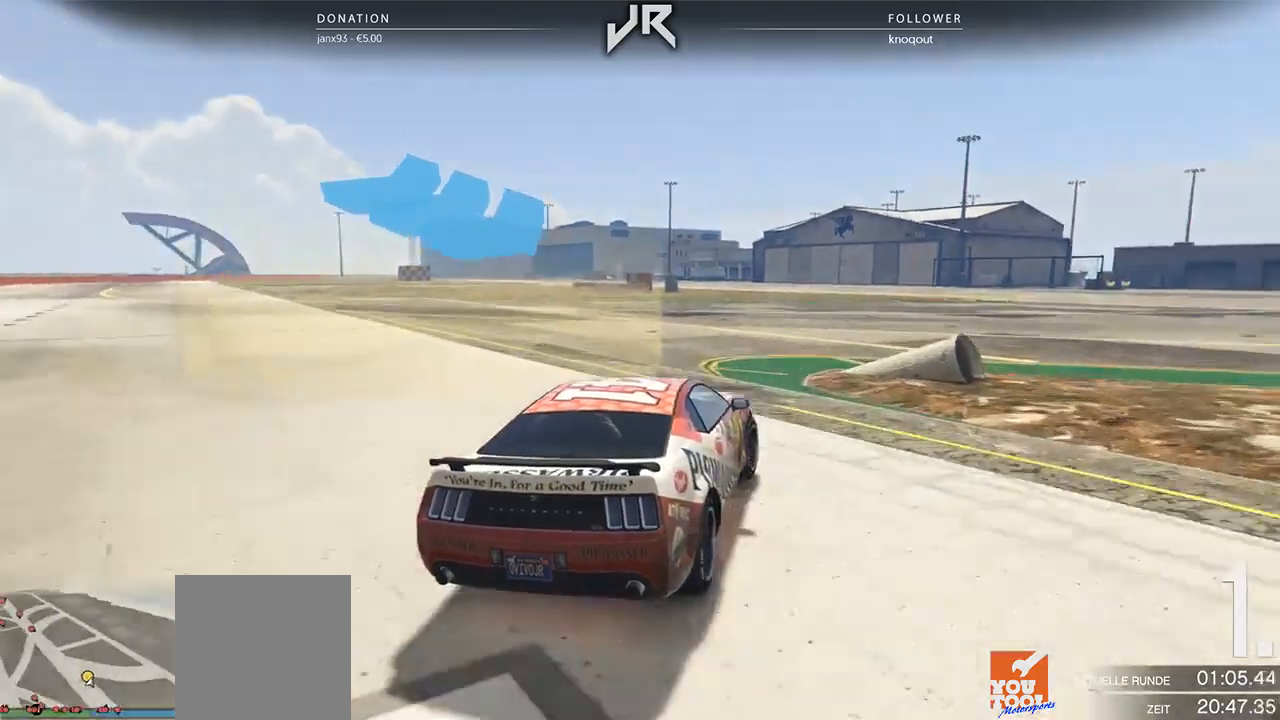
{"buttons": [], "left_stick": "right", "right_stick": "center", "events": [[42, "left_stick", "right"], [271, "left_stick", "center"], [396, "left_stick", "right"]]}
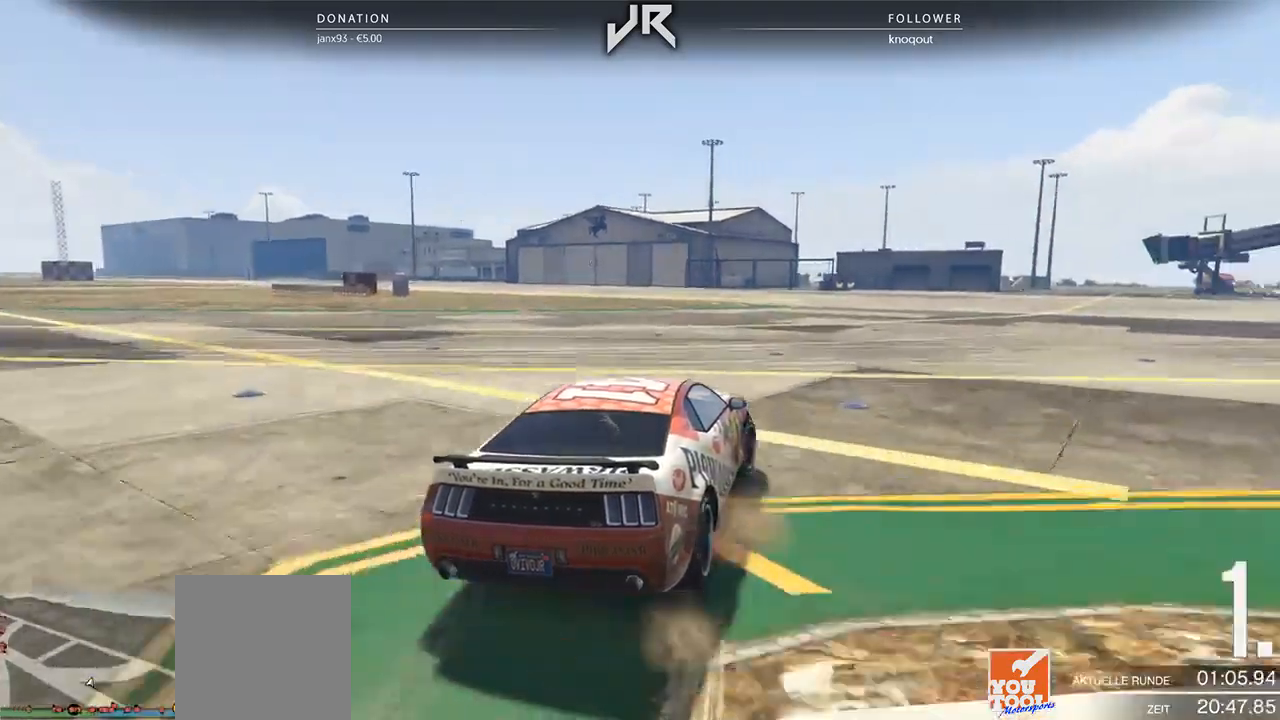
{"buttons": [], "left_stick": "center", "right_stick": "center", "events": [[42, "left_stick", "center"], [104, "left_stick", "right"], [271, "left_stick", "center"], [333, "left_stick", "right"], [500, "left_stick", "center"]]}
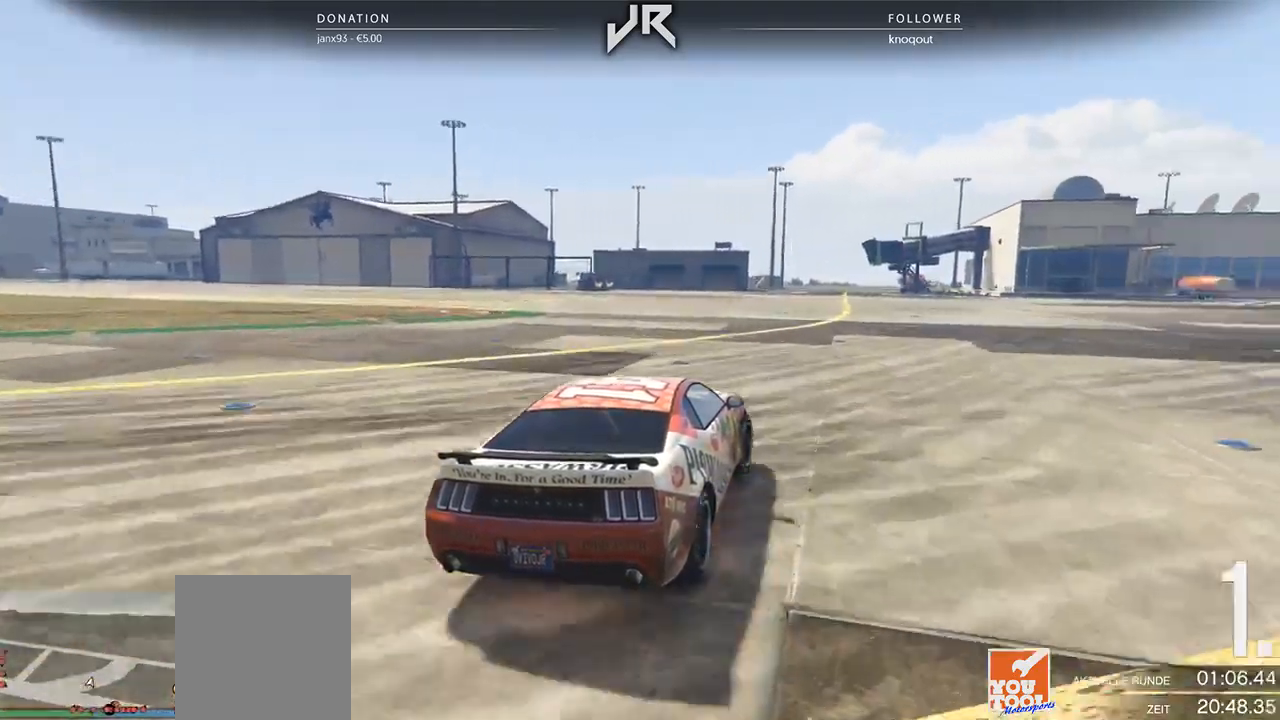
{"buttons": [], "left_stick": "right", "right_stick": "center", "events": [[62, "left_stick", "right"], [208, "left_stick", "center"], [312, "left_stick", "right"], [438, "left_stick", "center"], [500, "left_stick", "right"]]}
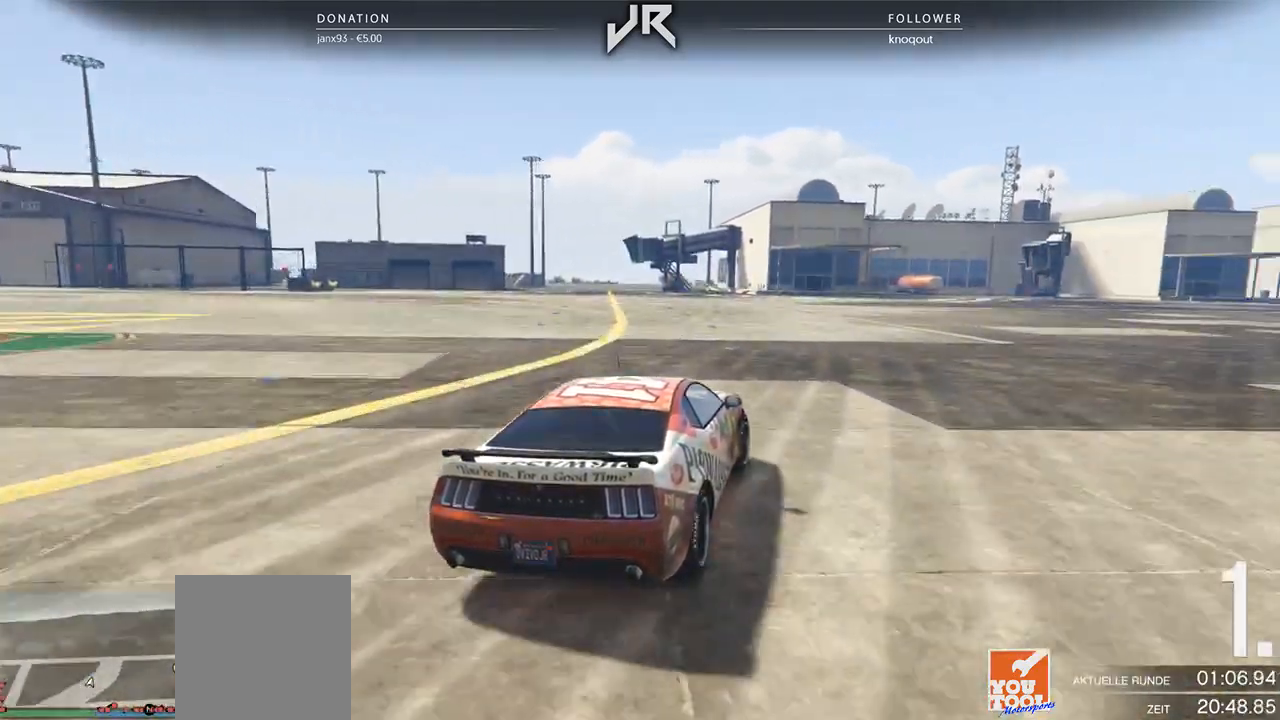
{"buttons": [], "left_stick": "right", "right_stick": "center", "events": [[104, "left_stick", "center"], [208, "left_stick", "right"]]}
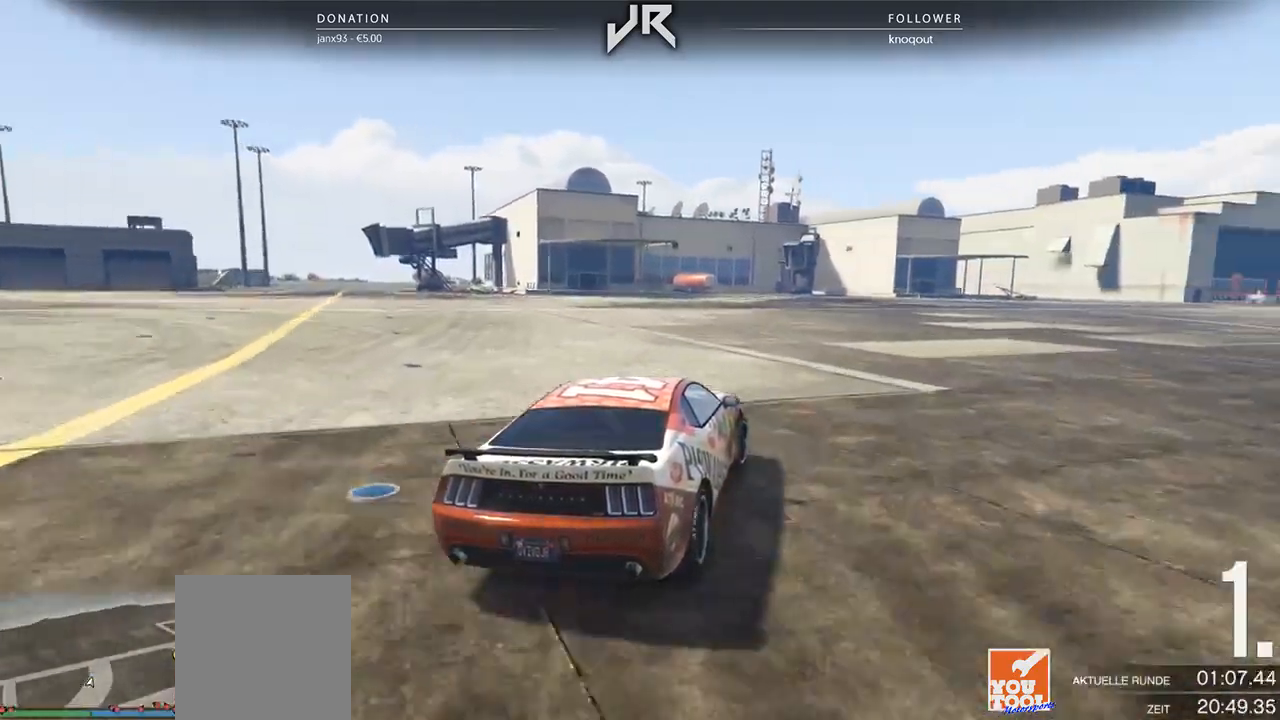
{"buttons": [], "left_stick": "center", "right_stick": "center", "events": [[21, "left_stick", "center"], [146, "left_stick", "right"], [250, "left_stick", "center"], [354, "left_stick", "right"], [500, "left_stick", "center"]]}
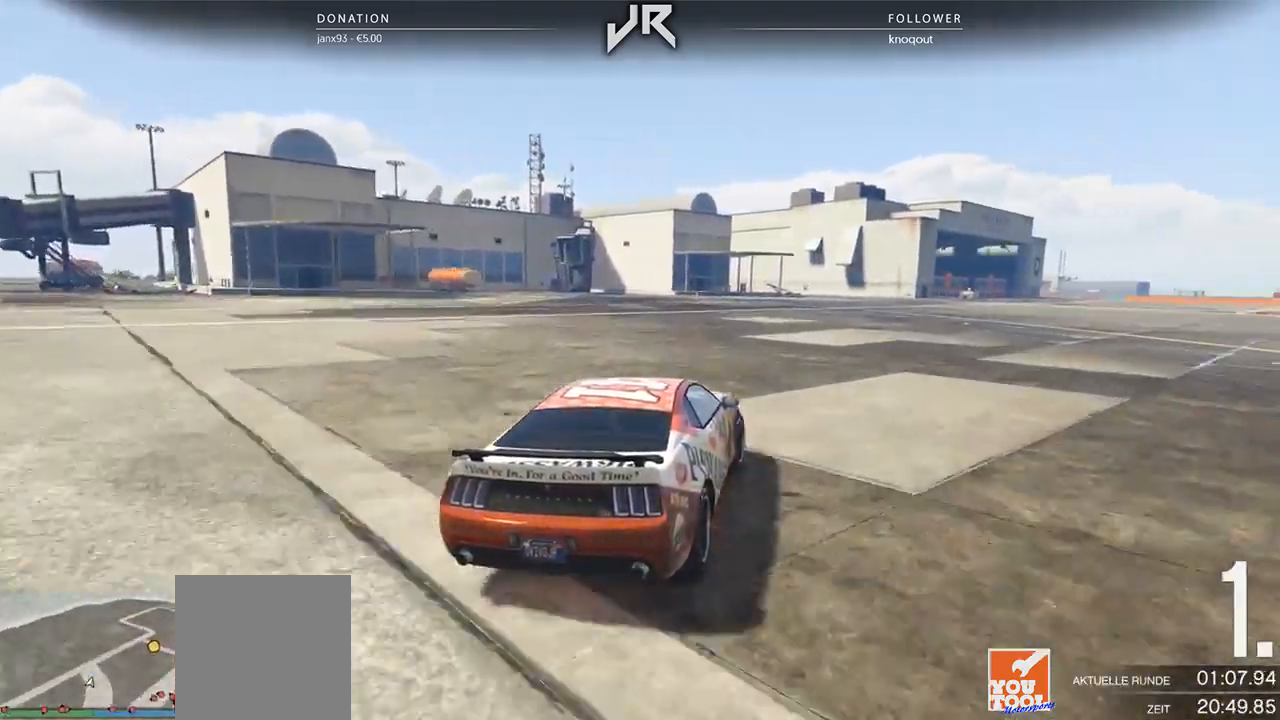
{"buttons": [], "left_stick": "center", "right_stick": "center", "events": [[125, "left_stick", "right"], [188, "left_stick", "center"]]}
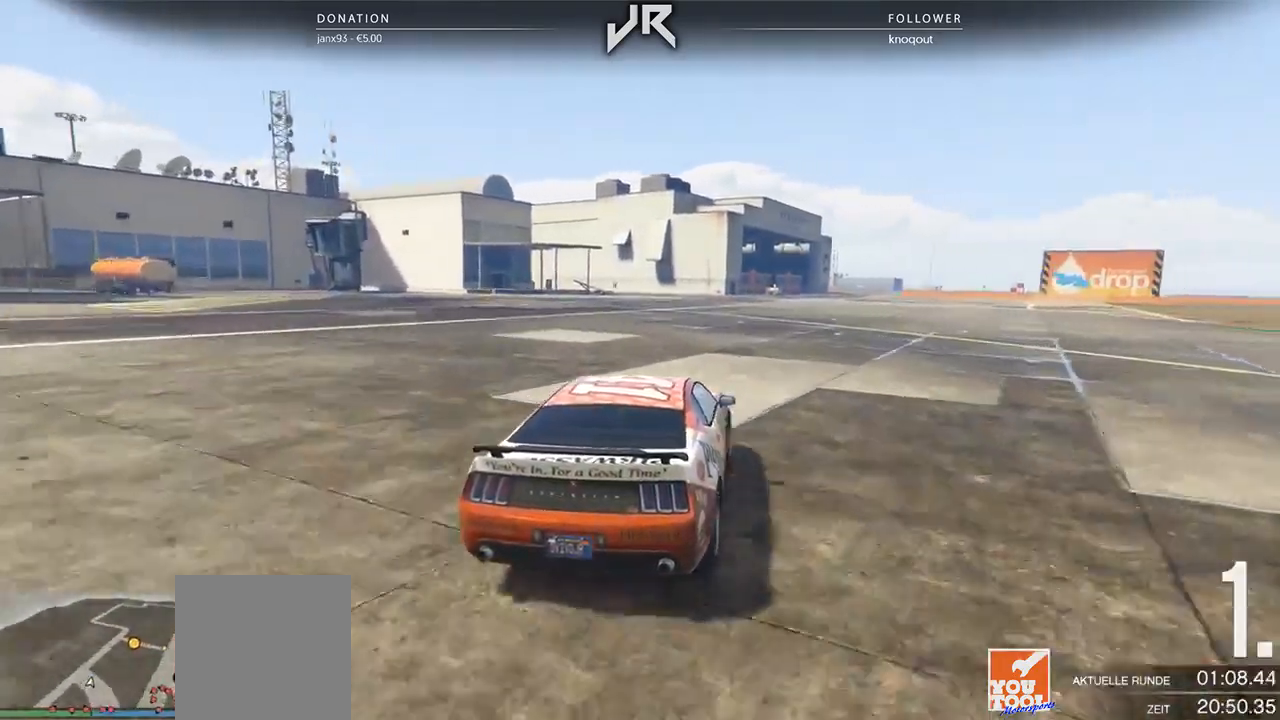
{"buttons": [], "left_stick": "center", "right_stick": "center", "events": [[188, "left_stick", "right"], [292, "left_stick", "center"]]}
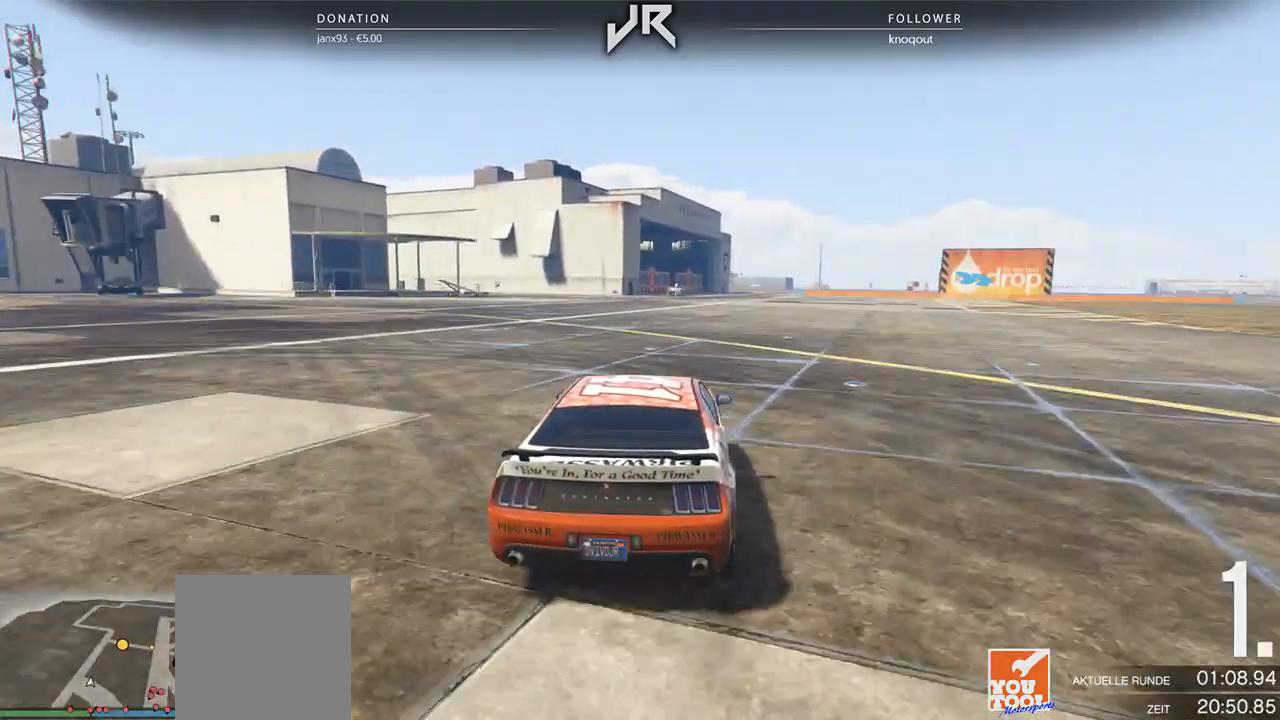
{"buttons": [], "left_stick": "center", "right_stick": "center", "events": []}
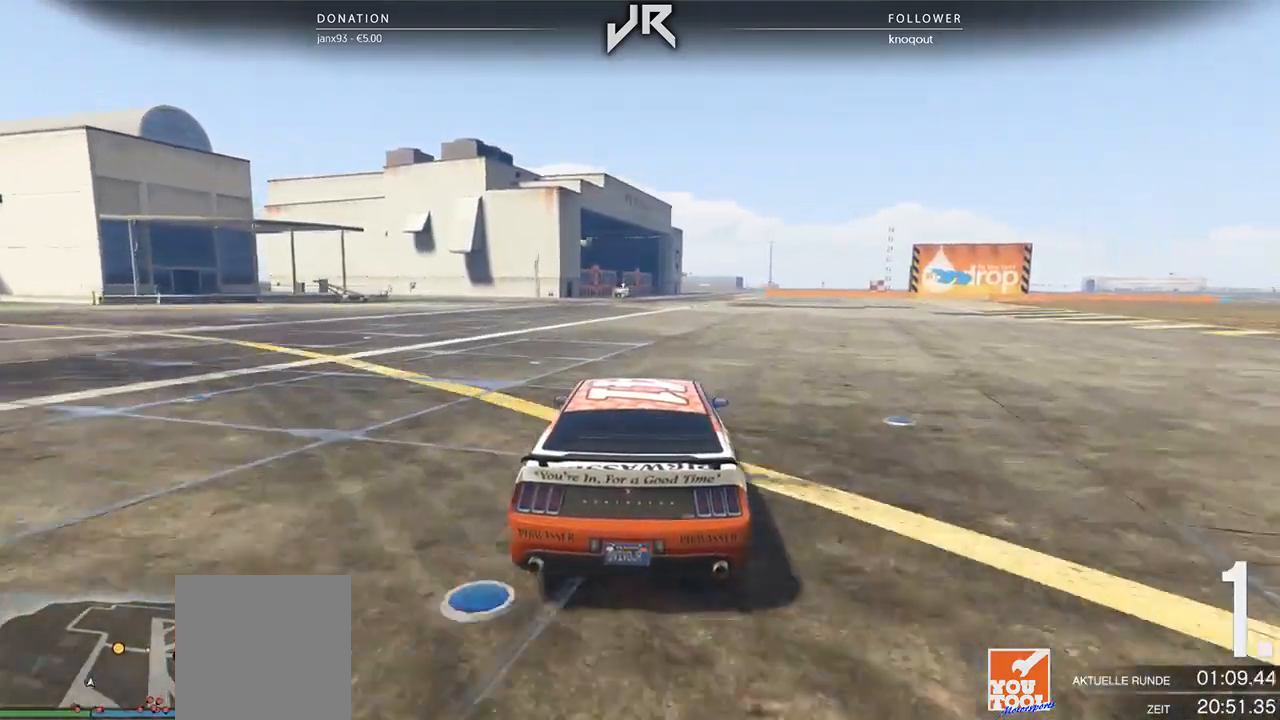
{"buttons": [], "left_stick": "center", "right_stick": "center", "events": [[146, "left_stick", "right"], [208, "left_stick", "center"], [396, "left_stick", "right"], [500, "left_stick", "center"]]}
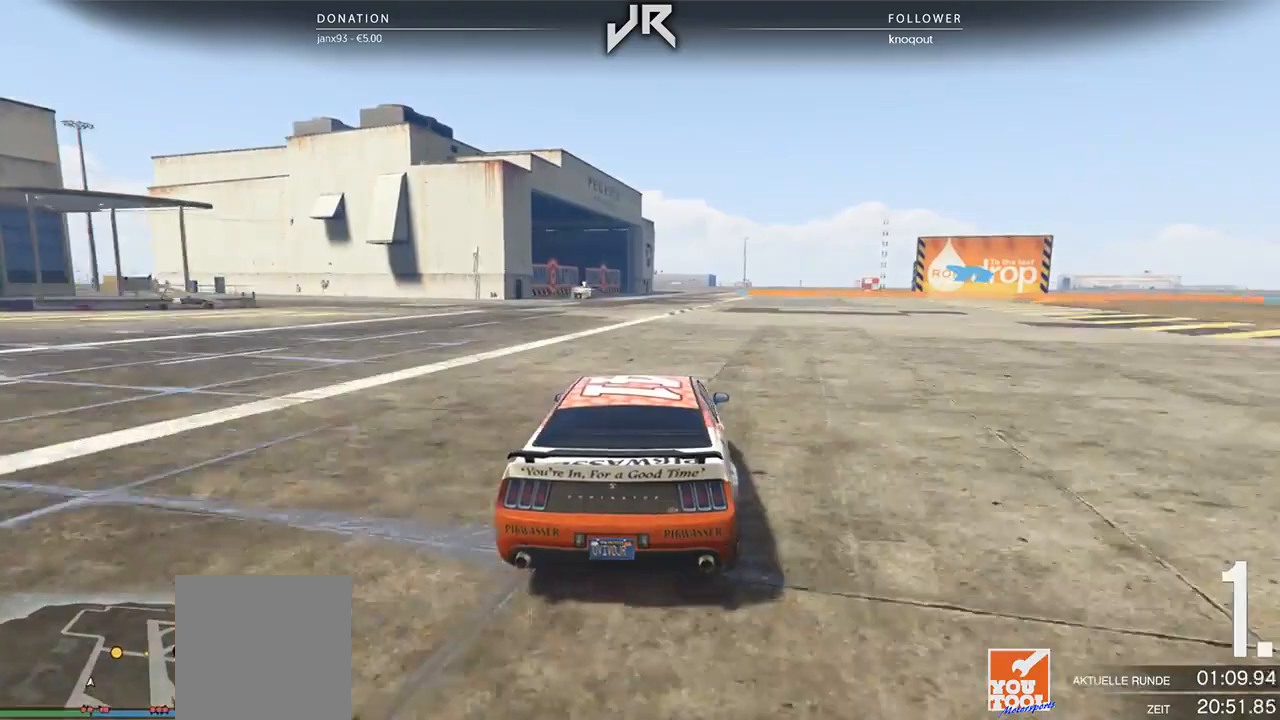
{"buttons": [], "left_stick": "right", "right_stick": "center", "events": [[167, "left_stick", "right"], [271, "left_stick", "center"], [500, "left_stick", "right"]]}
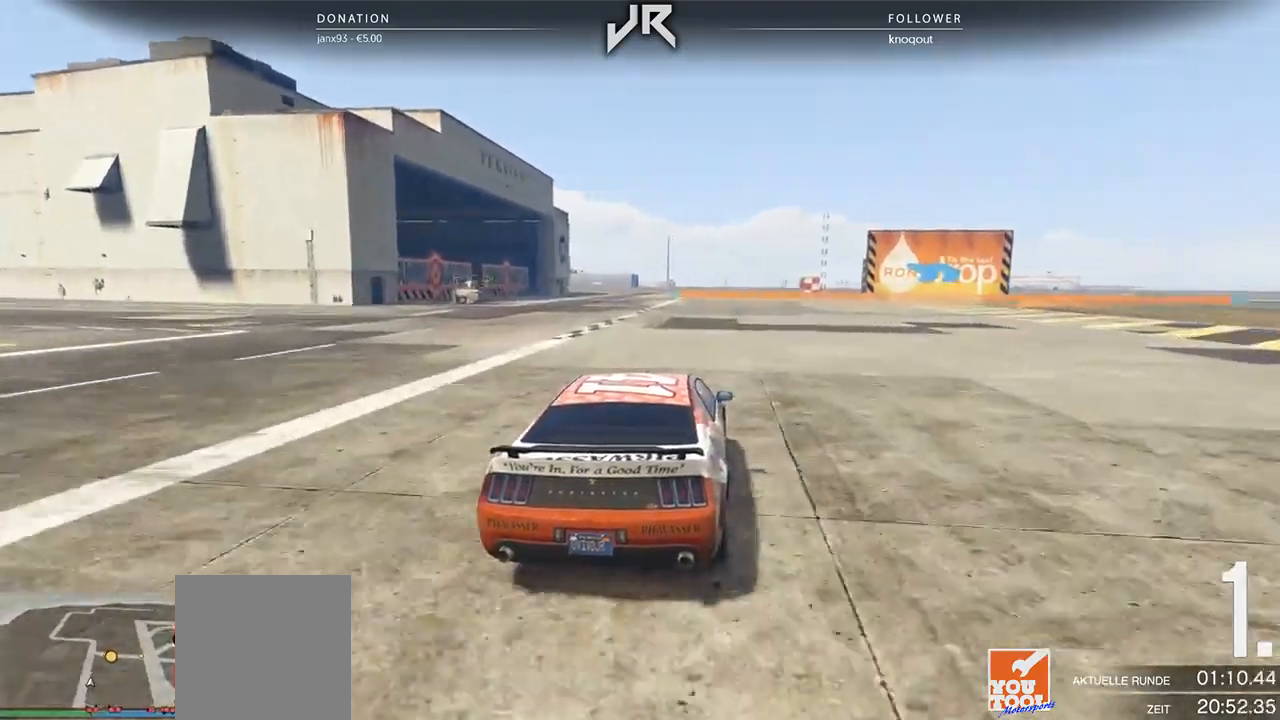
{"buttons": [], "left_stick": "center", "right_stick": "center", "events": [[125, "left_stick", "center"], [271, "left_stick", "right"], [396, "left_stick", "center"]]}
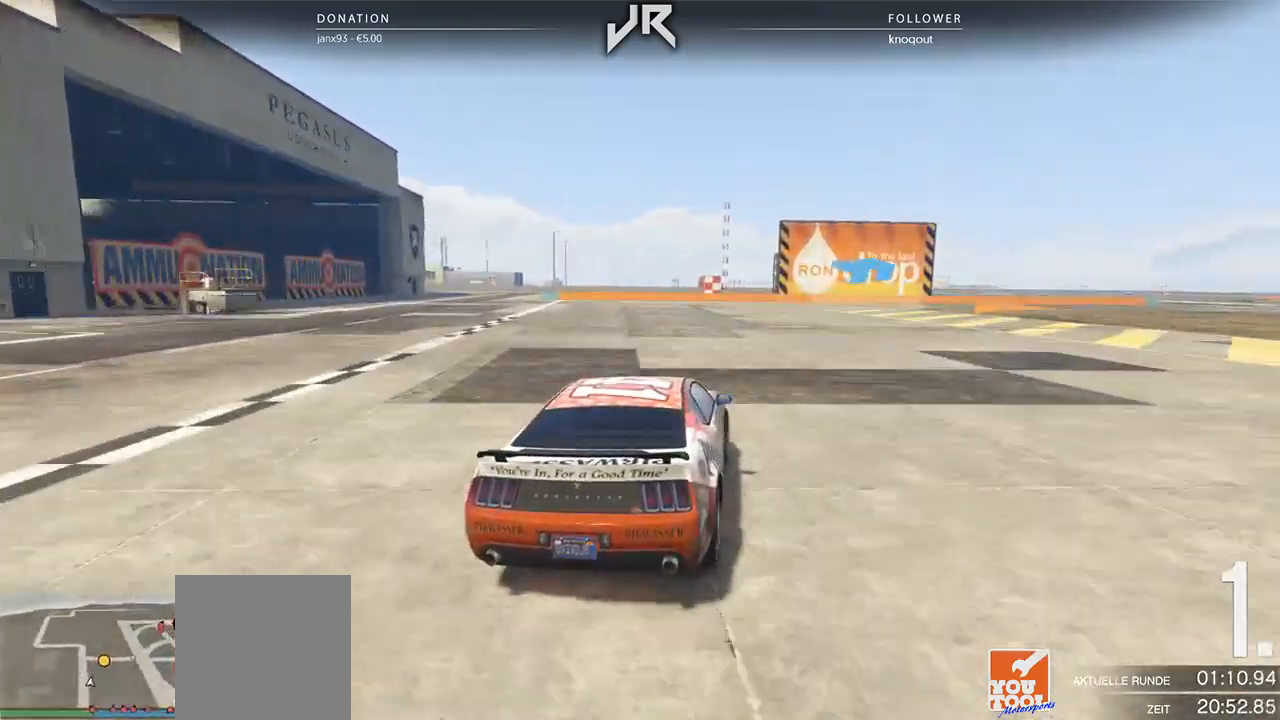
{"buttons": [], "left_stick": "center", "right_stick": "center", "events": [[62, "left_stick", "right"], [229, "left_stick", "center"], [333, "left_stick", "right"], [417, "left_stick", "center"]]}
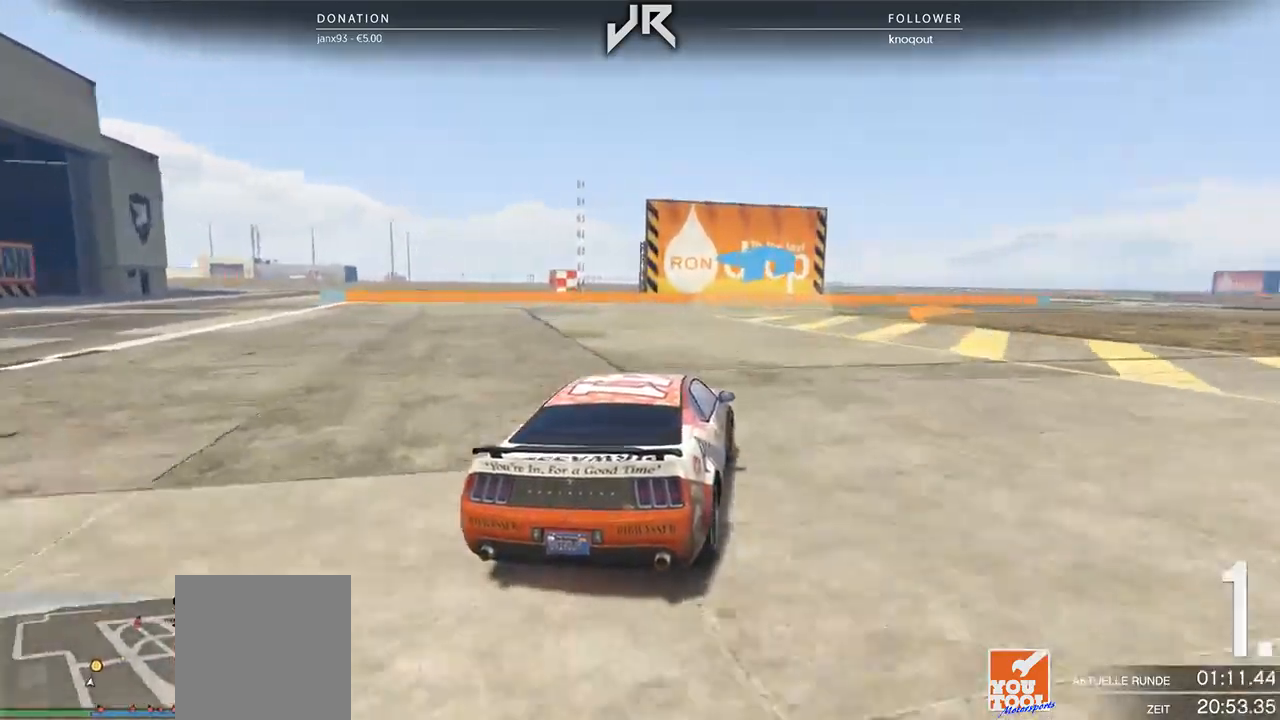
{"buttons": [], "left_stick": "center", "right_stick": "center", "events": [[62, "left_stick", "right"], [146, "left_stick", "center"], [312, "left_stick", "right"], [479, "left_stick", "center"]]}
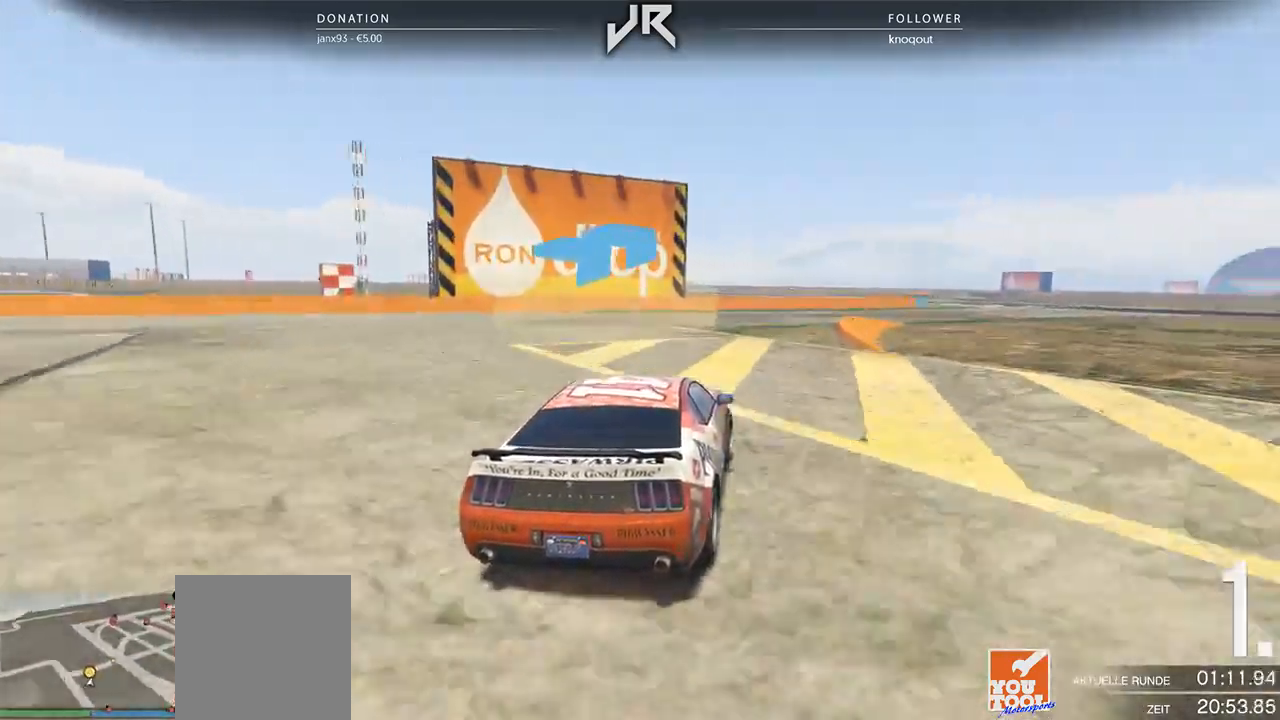
{"buttons": [], "left_stick": "center", "right_stick": "center", "events": [[125, "left_stick", "right"], [250, "left_stick", "center"], [375, "left_stick", "right"], [458, "left_stick", "center"]]}
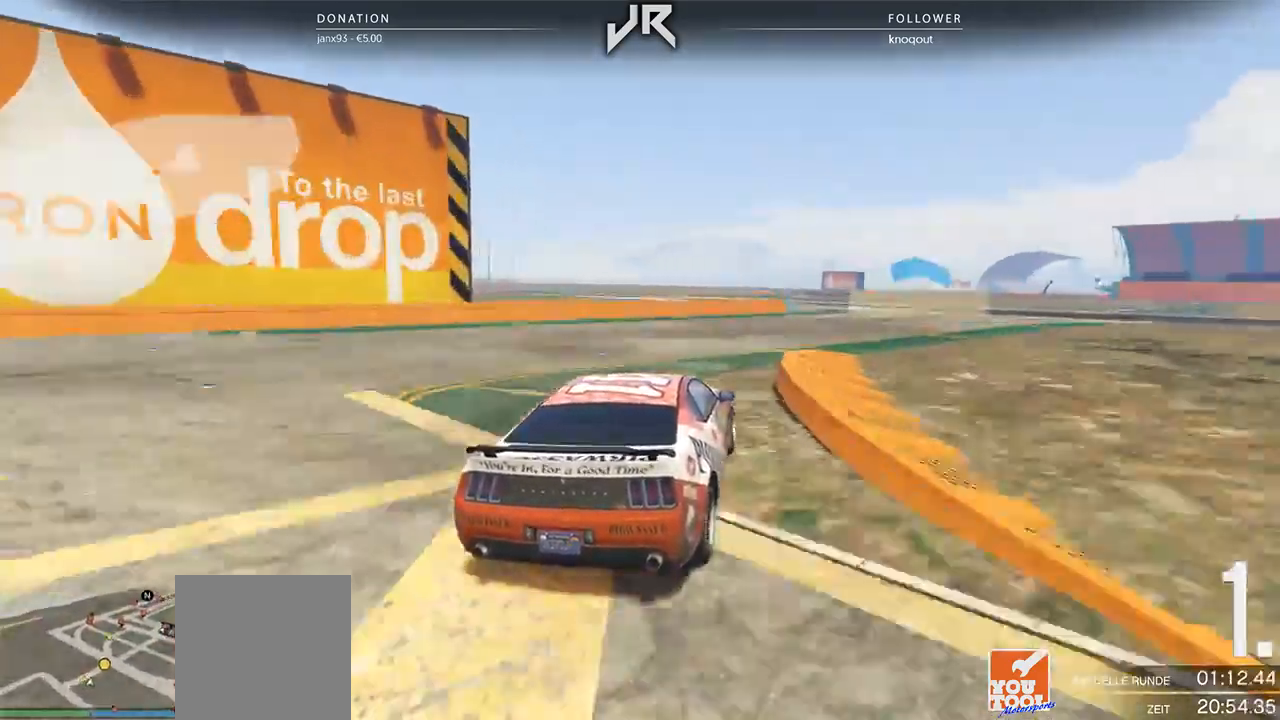
{"buttons": [], "left_stick": "right", "right_stick": "center", "events": [[83, "left_stick", "right"], [146, "left_stick", "center"], [250, "L2", "down"], [375, "L2", "up"], [458, "left_stick", "right"]]}
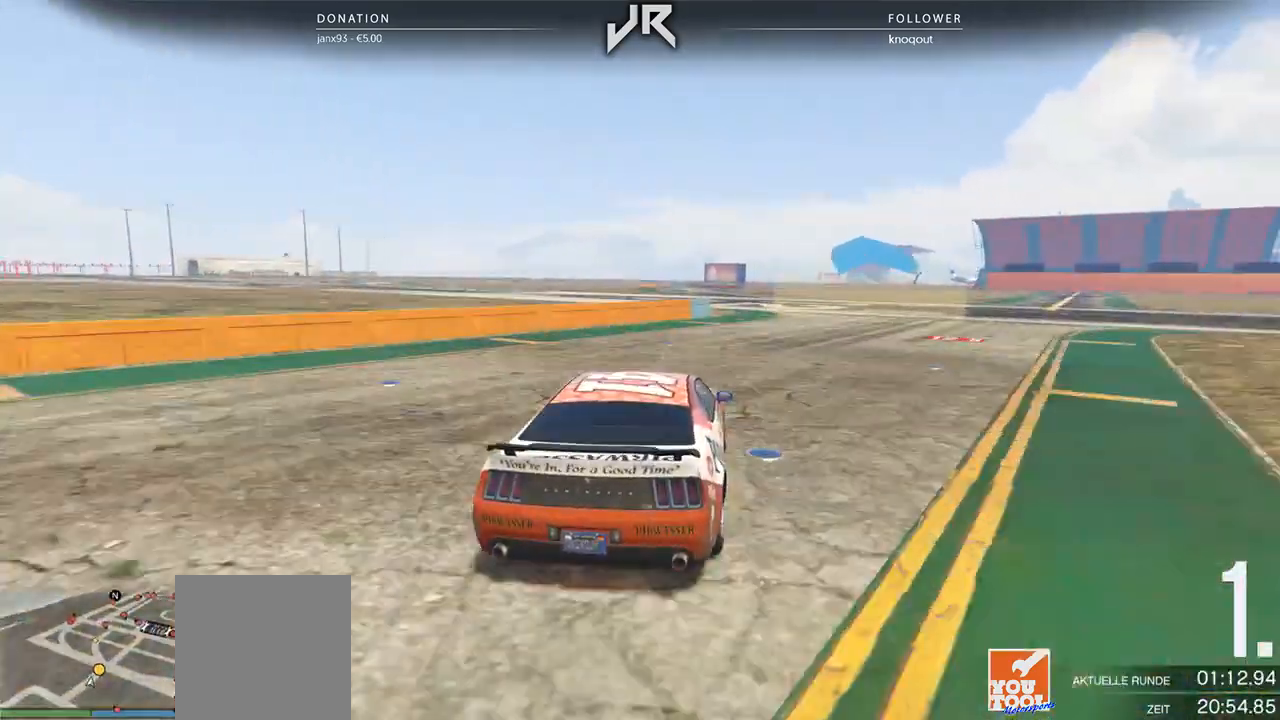
{"buttons": [], "left_stick": "center", "right_stick": "center", "events": [[42, "left_stick", "center"], [229, "left_stick", "right"], [312, "left_stick", "center"]]}
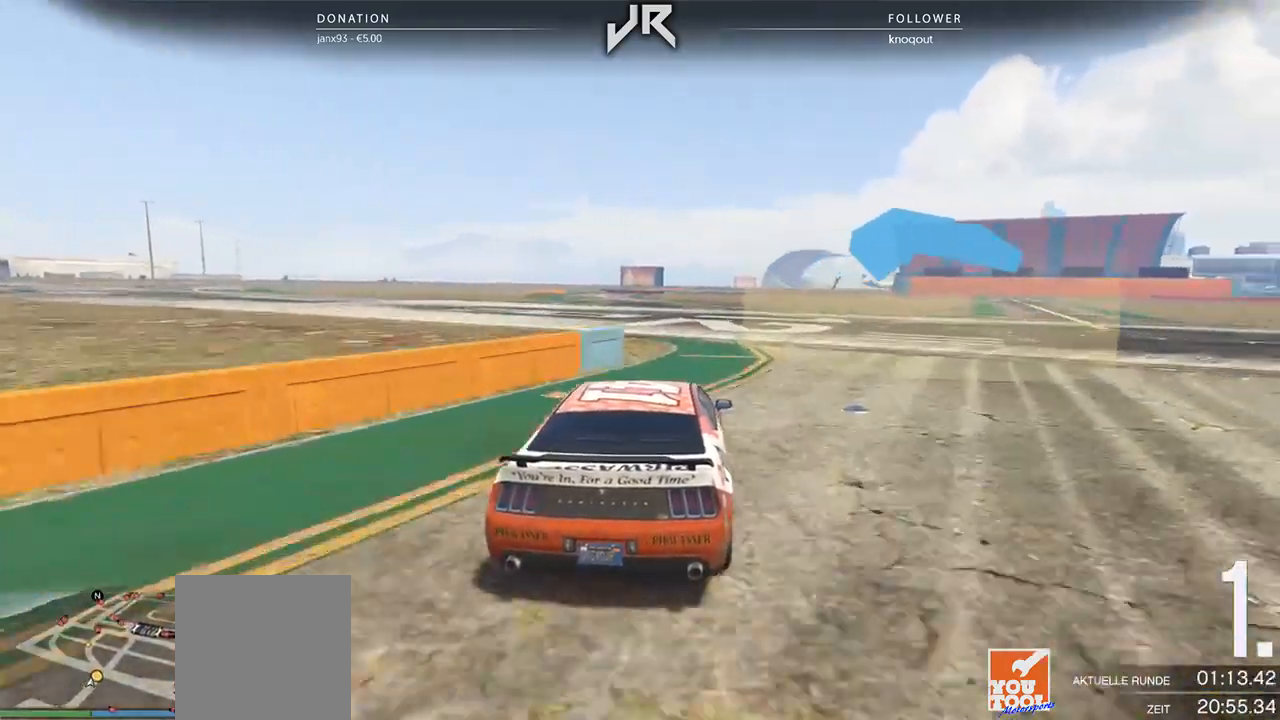
{"buttons": [], "left_stick": "center", "right_stick": "center", "events": [[104, "left_stick", "left"], [167, "left_stick", "center"]]}
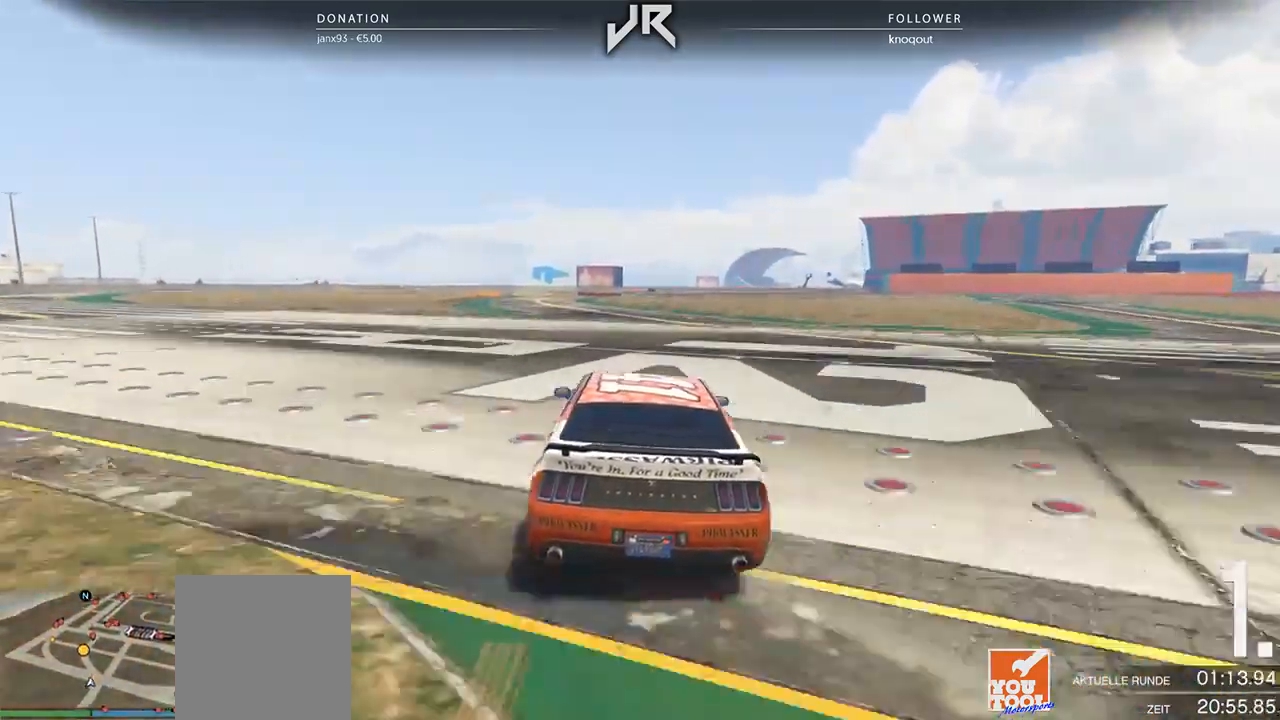
{"buttons": [], "left_stick": "center", "right_stick": "center", "events": []}
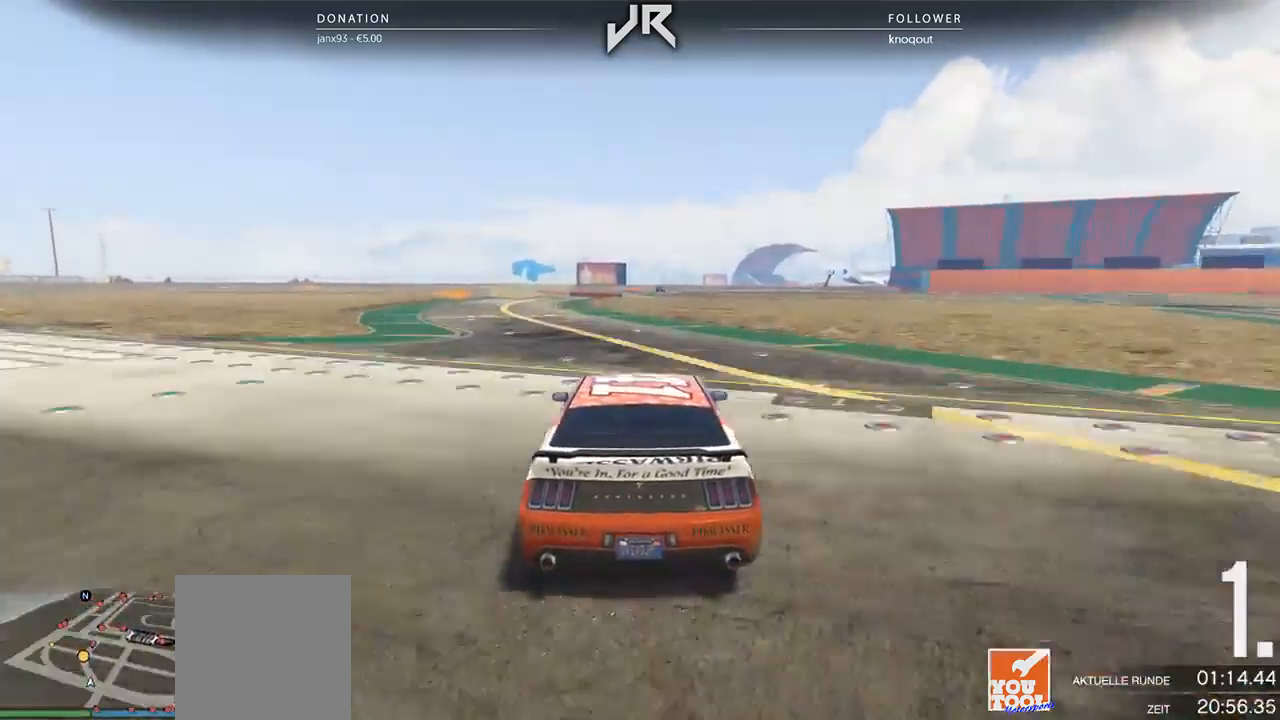
{"buttons": [], "left_stick": "down-left", "right_stick": "center", "events": [[188, "left_stick", "down-left"], [292, "left_stick", "center"], [479, "left_stick", "down-left"]]}
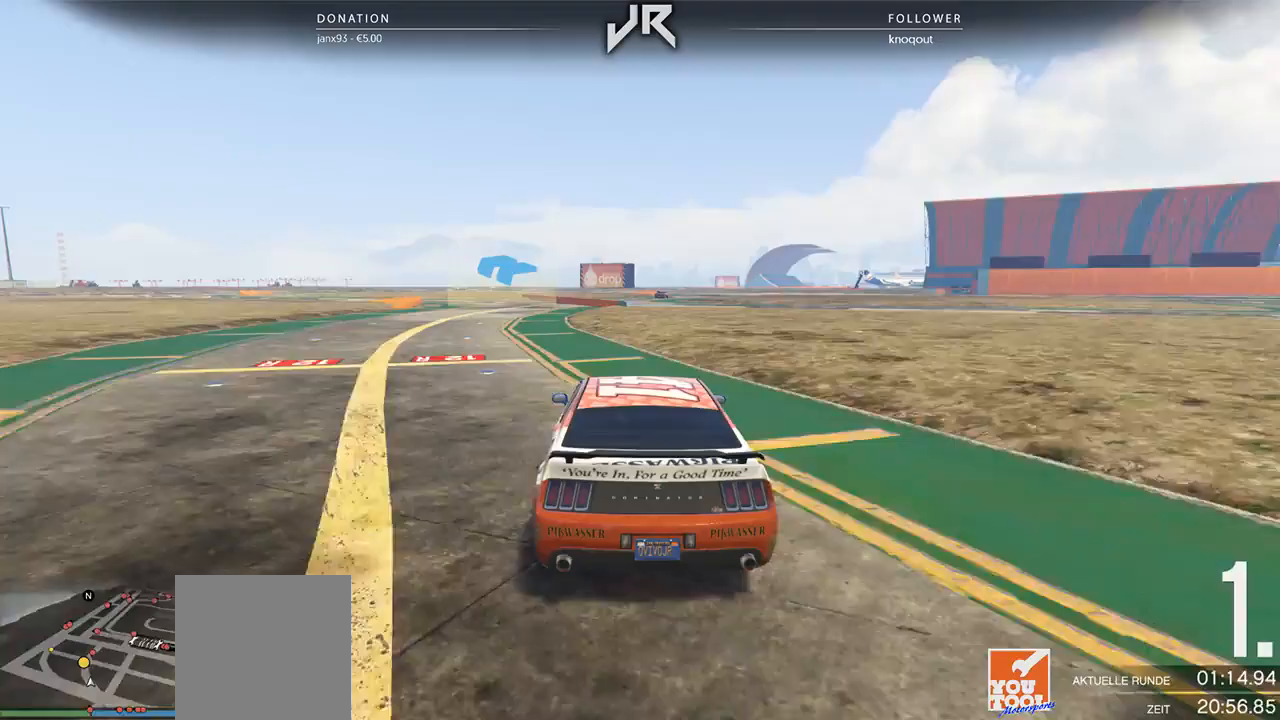
{"buttons": [], "left_stick": "left", "right_stick": "center", "events": [[146, "left_stick", "center"], [250, "left_stick", "left"], [375, "left_stick", "center"], [479, "left_stick", "left"]]}
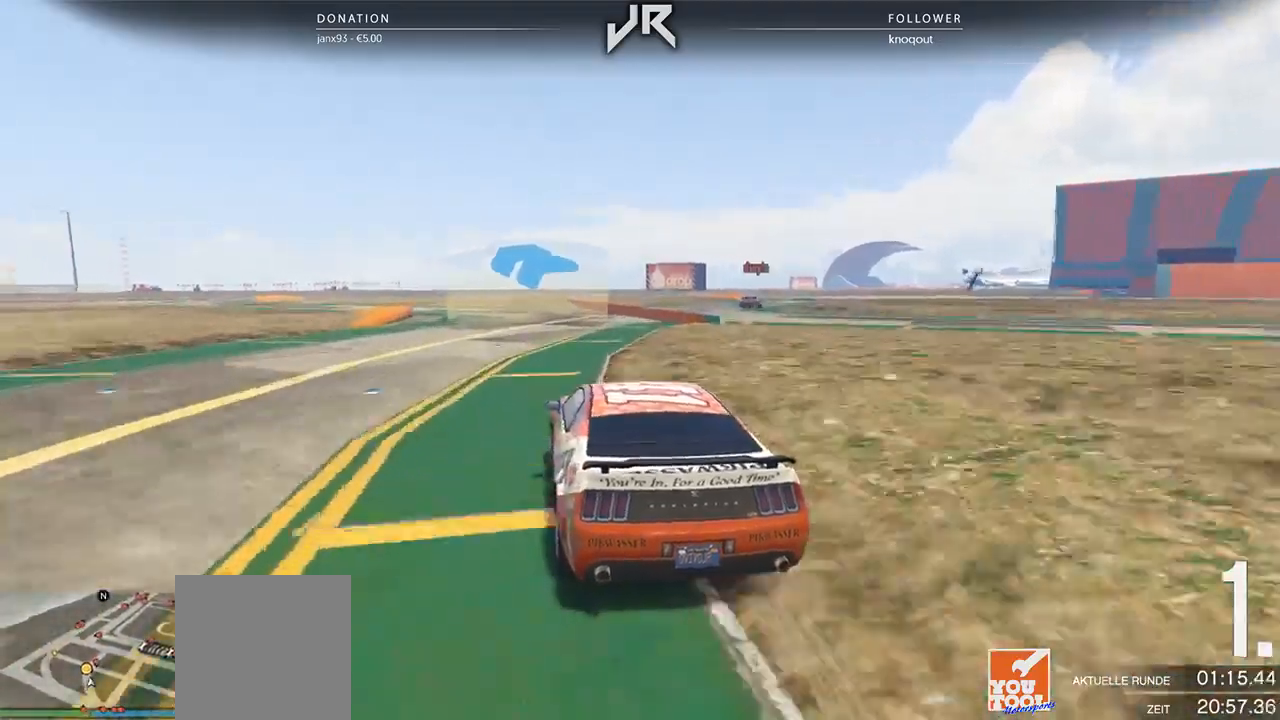
{"buttons": [], "left_stick": "left", "right_stick": "center", "events": [[104, "left_stick", "center"], [271, "left_stick", "left"], [354, "left_stick", "center"], [479, "left_stick", "left"]]}
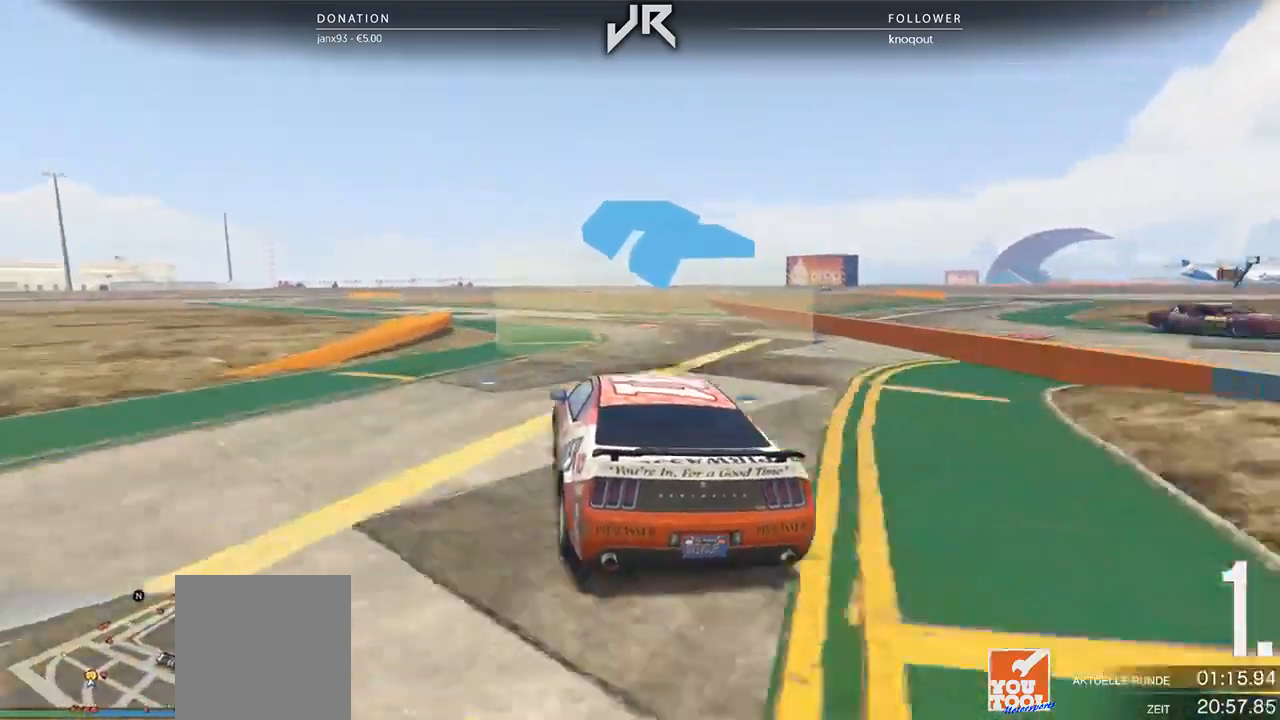
{"buttons": [], "left_stick": "left", "right_stick": "center", "events": [[167, "left_stick", "center"], [271, "left_stick", "left"], [396, "left_stick", "center"], [500, "left_stick", "left"]]}
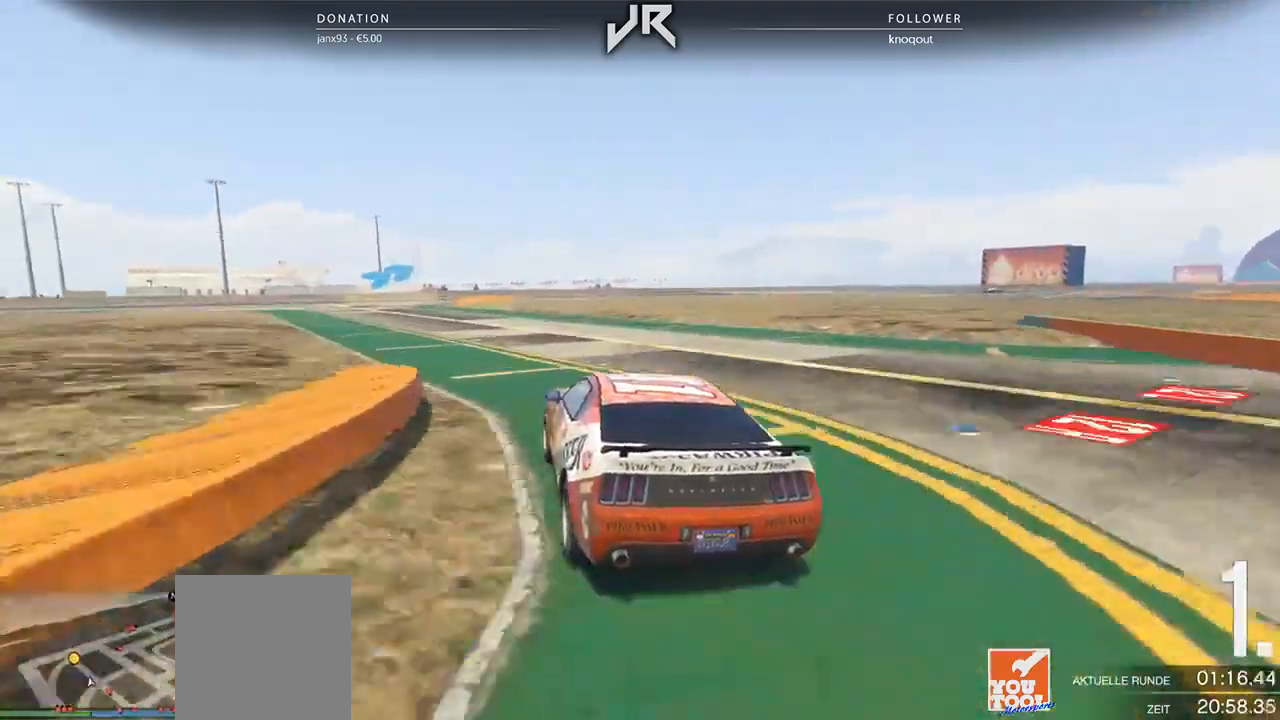
{"buttons": [], "left_stick": "left", "right_stick": "center", "events": [[146, "left_stick", "center"], [229, "left_stick", "down-left"], [333, "left_stick", "center"], [458, "left_stick", "left"]]}
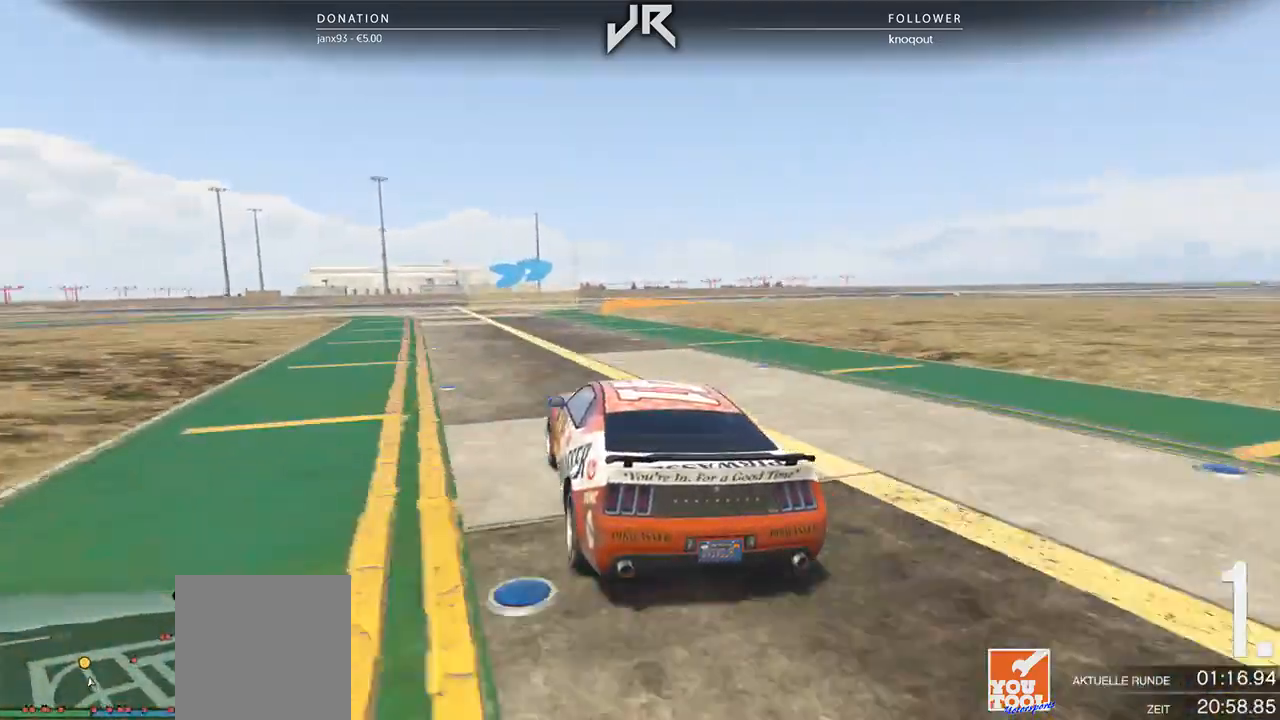
{"buttons": [], "left_stick": "center", "right_stick": "center", "events": [[42, "left_stick", "center"], [229, "left_stick", "right"], [458, "left_stick", "center"]]}
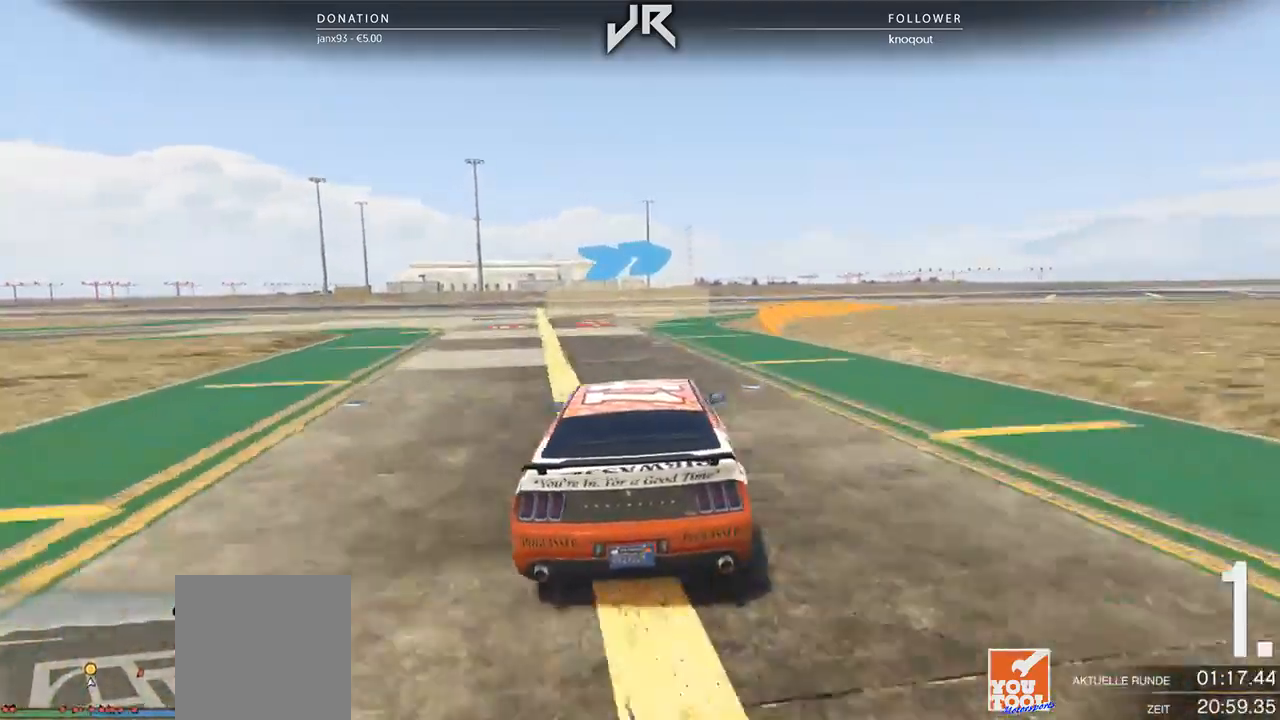
{"buttons": [], "left_stick": "center", "right_stick": "center", "events": [[62, "left_stick", "right"], [229, "left_stick", "center"], [292, "left_stick", "right"], [417, "left_stick", "center"]]}
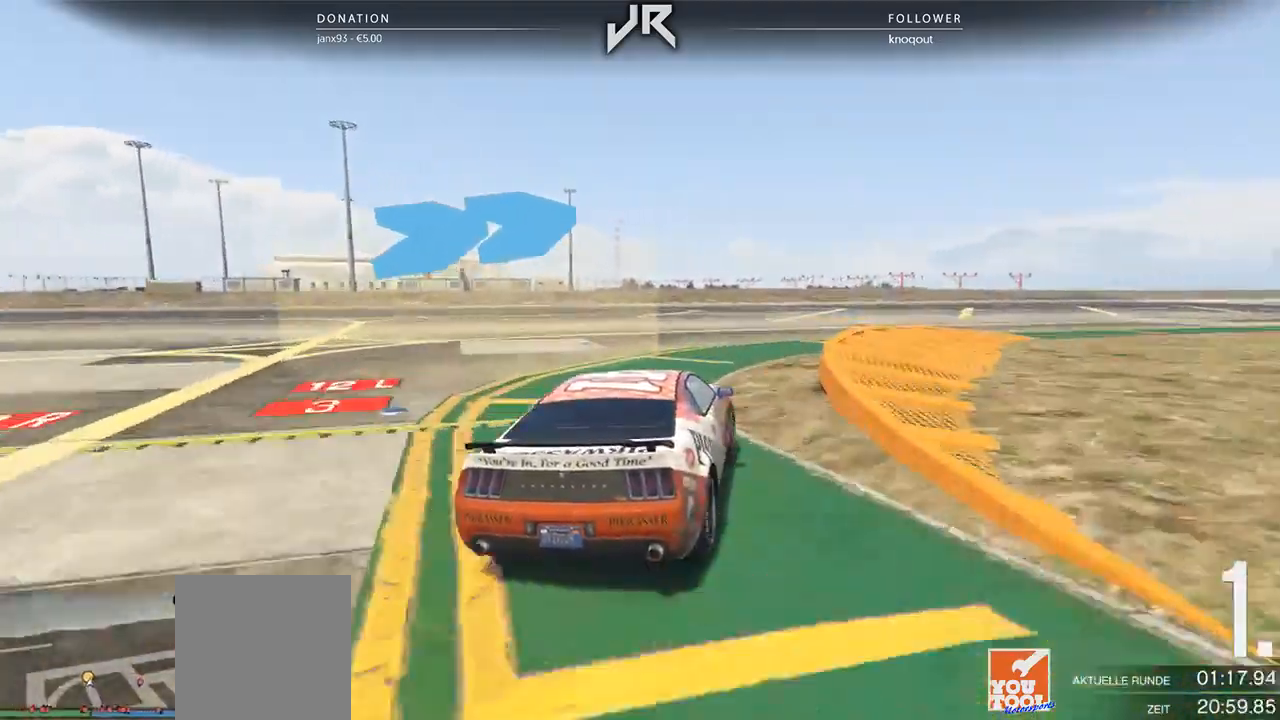
{"buttons": [], "left_stick": "right", "right_stick": "center", "events": [[21, "left_stick", "right"], [125, "left_stick", "center"], [250, "left_stick", "right"], [312, "left_stick", "center"], [458, "left_stick", "right"]]}
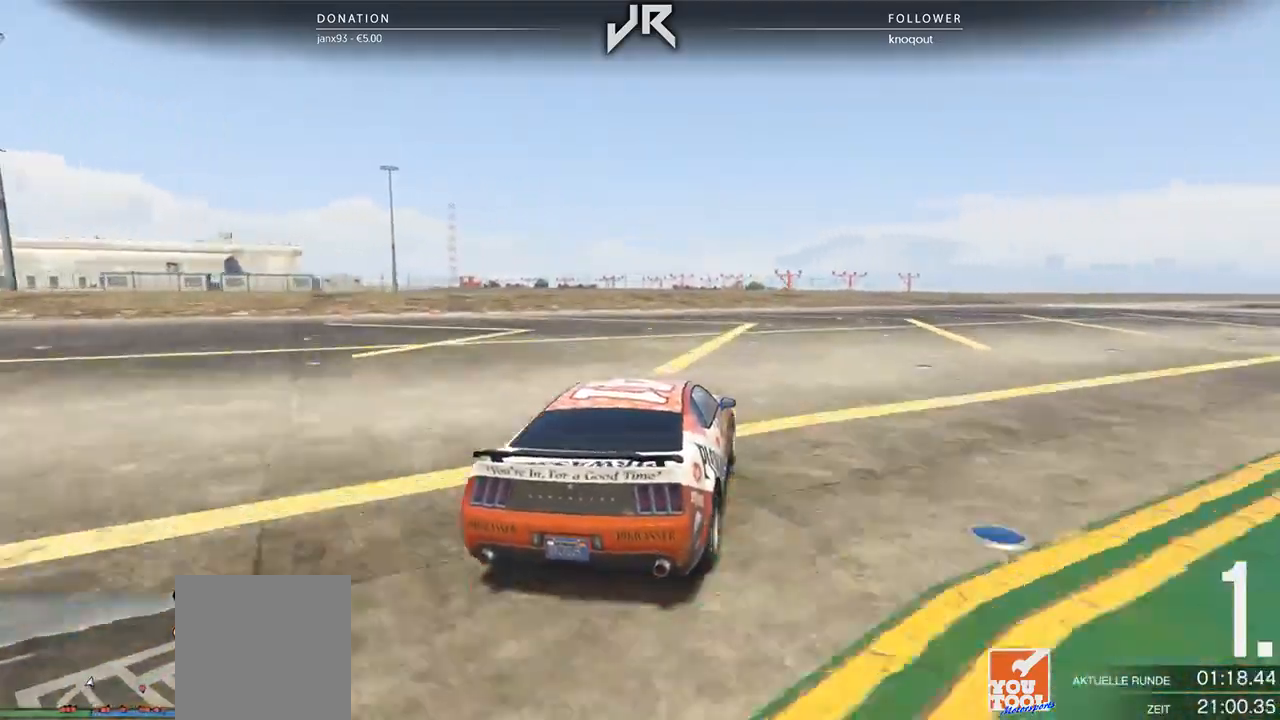
{"buttons": [], "left_stick": "center", "right_stick": "center", "events": [[42, "left_stick", "center"], [146, "left_stick", "right"], [292, "left_stick", "center"], [375, "left_stick", "right"], [479, "left_stick", "center"]]}
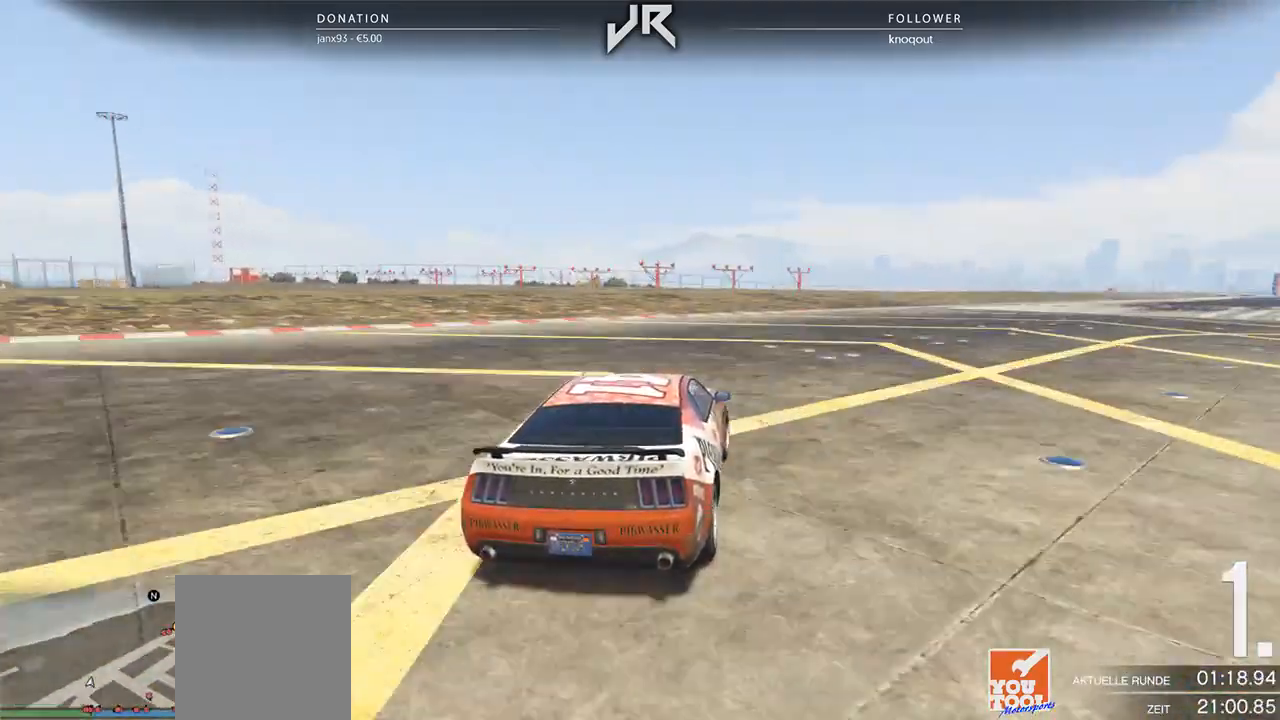
{"buttons": [], "left_stick": "center", "right_stick": "center", "events": [[83, "left_stick", "right"], [208, "left_stick", "center"], [312, "left_stick", "right"], [438, "left_stick", "center"]]}
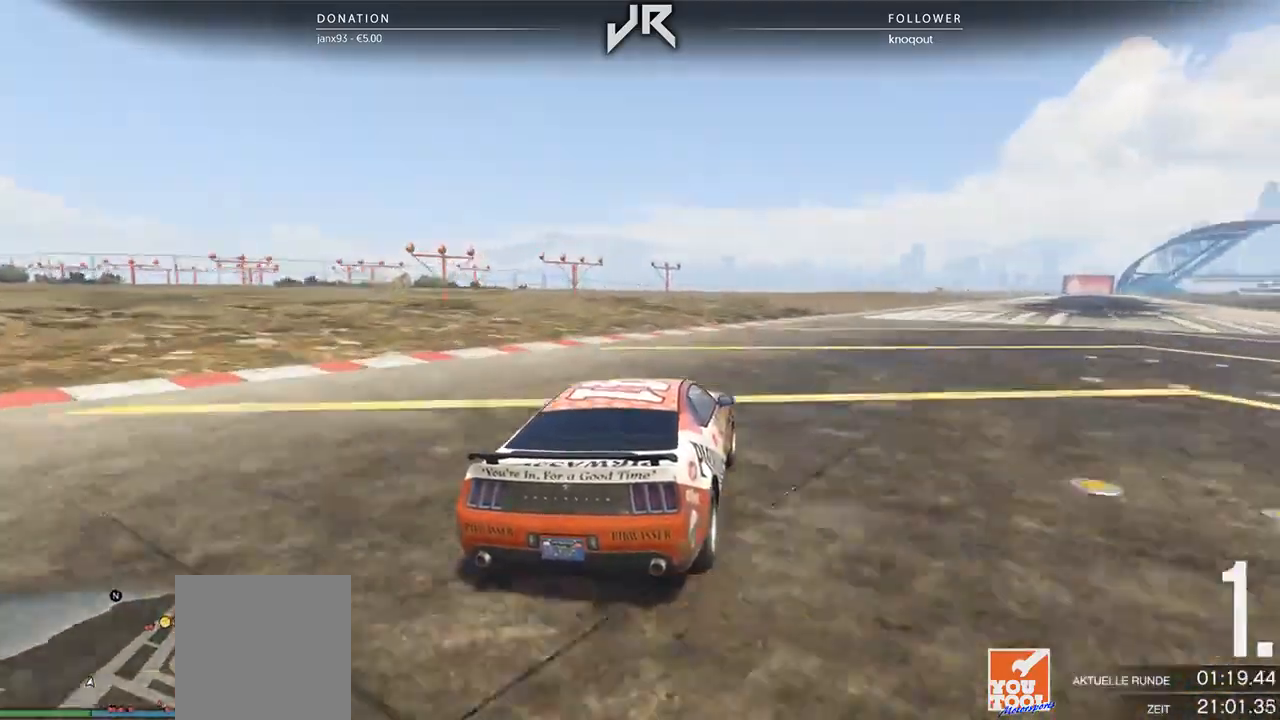
{"buttons": [], "left_stick": "right", "right_stick": "center", "events": [[83, "left_stick", "right"], [146, "left_stick", "center"], [292, "left_stick", "right"], [396, "left_stick", "center"], [479, "left_stick", "right"]]}